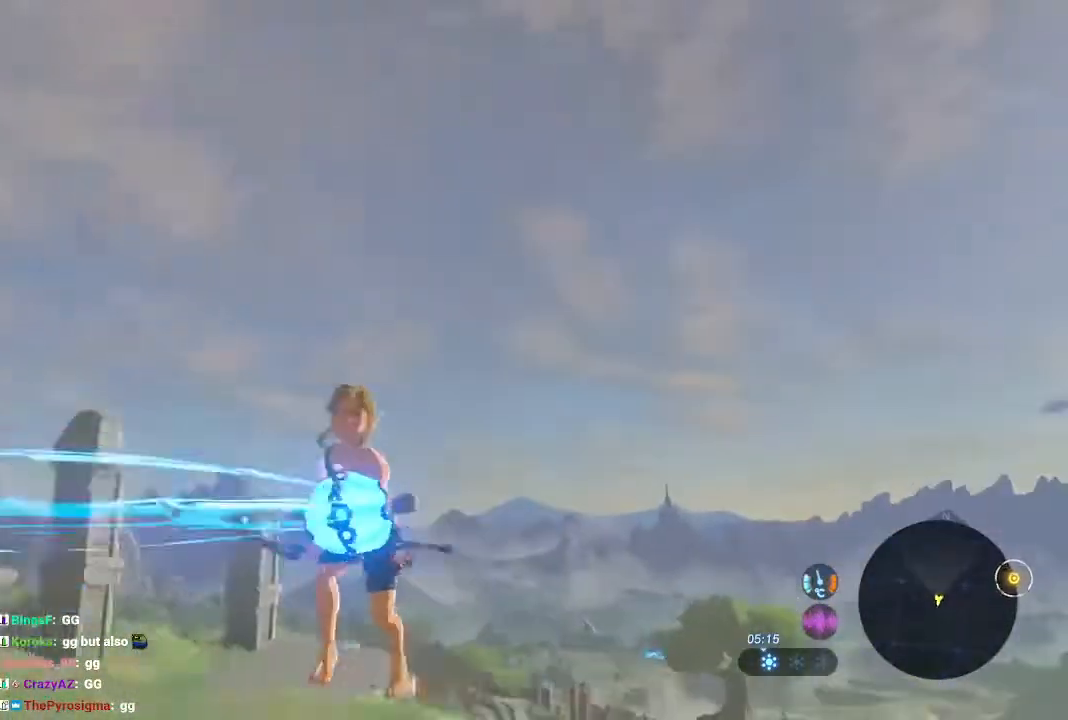
Gameplay with a controller (Nintendo layout); each line is a JSON object with the inputs held at the frame after it (dt_ms = milliseconds from this image to that frame). "events" lists button and stick changes between this image and that frame as [ms after this image, input, new state], when the widget could be followed in between. Not read: L3 R3 START.
{"dt_ms": 500, "buttons": ["B"], "left_stick": "up-left", "right_stick": "center", "events": [[67, "left_stick", "down-right"], [167, "left_stick", "up-left"], [333, "right_stick", "up"], [400, "left_stick", "right"], [400, "right_stick", "center"], [500, "left_stick", "up-left"]]}
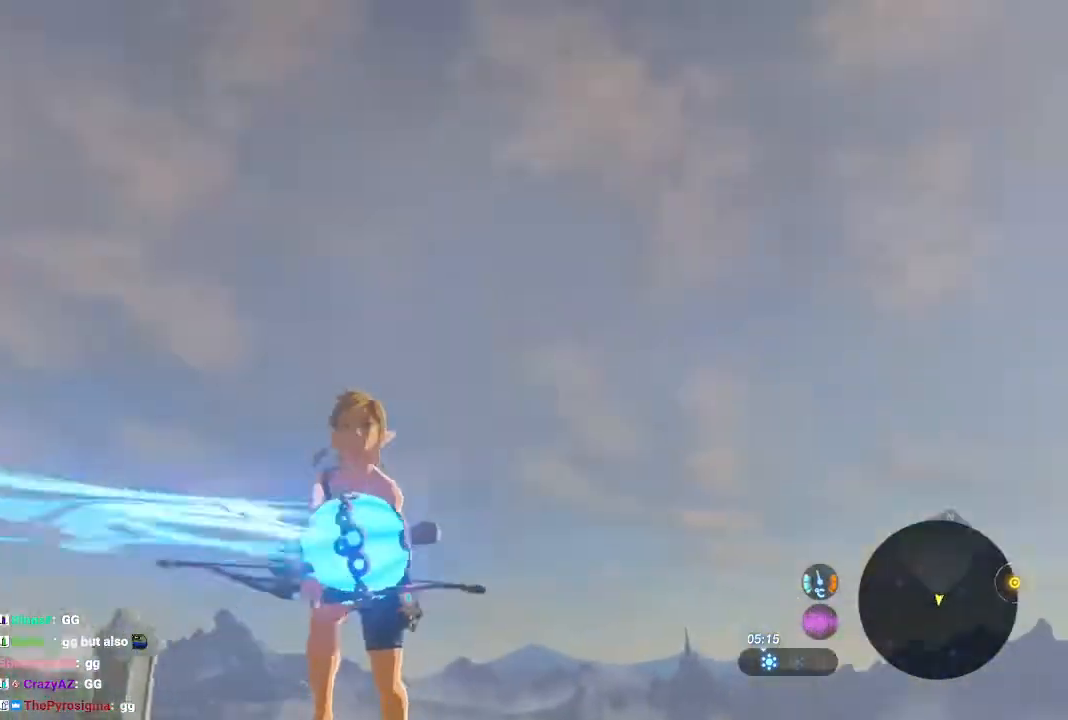
{"dt_ms": 500, "buttons": ["B"], "left_stick": "down-right", "right_stick": "center", "events": [[100, "left_stick", "down-right"], [200, "left_stick", "up-left"], [267, "left_stick", "down-right"], [367, "left_stick", "up-left"], [367, "right_stick", "down-right"], [467, "left_stick", "down-right"], [467, "right_stick", "center"]]}
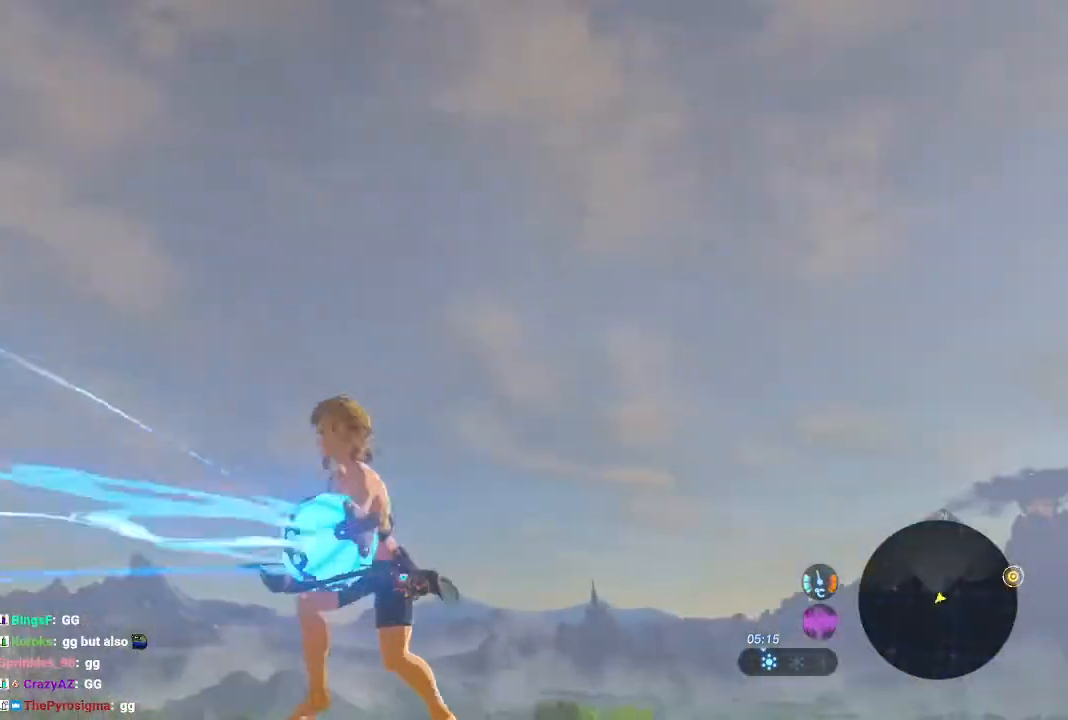
{"dt_ms": 500, "buttons": ["B"], "left_stick": "down-right", "right_stick": "center", "events": [[200, "left_stick", "up-left"], [267, "left_stick", "down-right"], [367, "left_stick", "left"], [467, "left_stick", "down-right"]]}
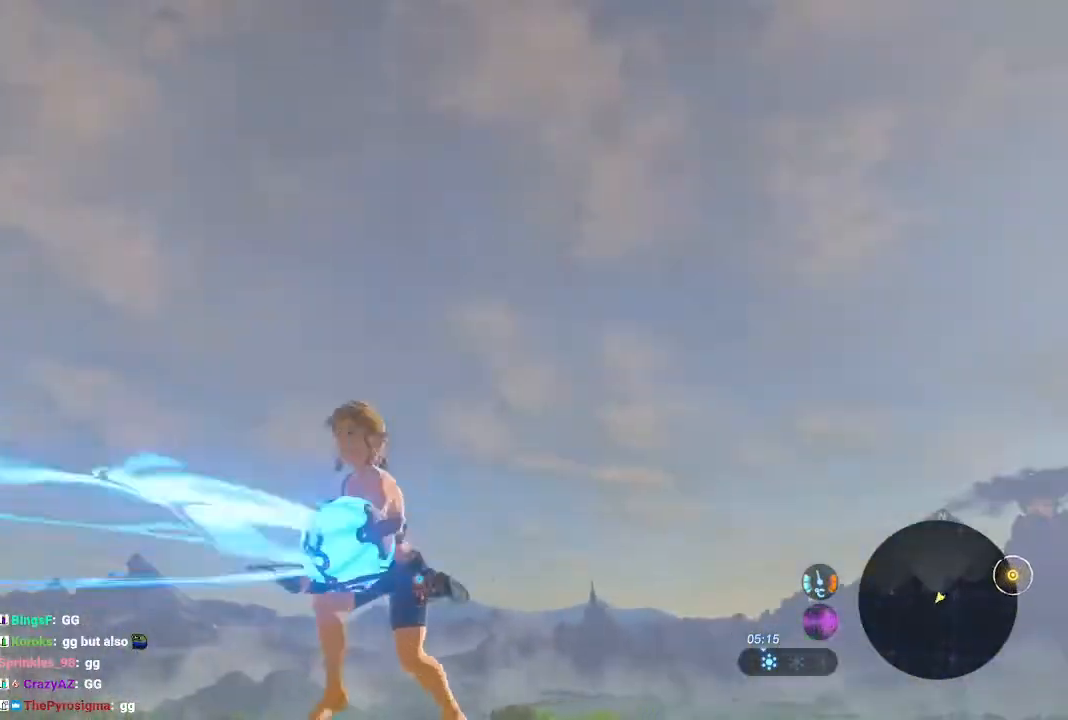
{"dt_ms": 500, "buttons": ["B"], "left_stick": "right", "right_stick": "center", "events": [[33, "left_stick", "up"], [33, "right_stick", "down-left"], [133, "left_stick", "down-right"], [233, "left_stick", "up-left"], [233, "right_stick", "center"], [300, "left_stick", "down-right"], [400, "left_stick", "up-left"], [500, "left_stick", "right"]]}
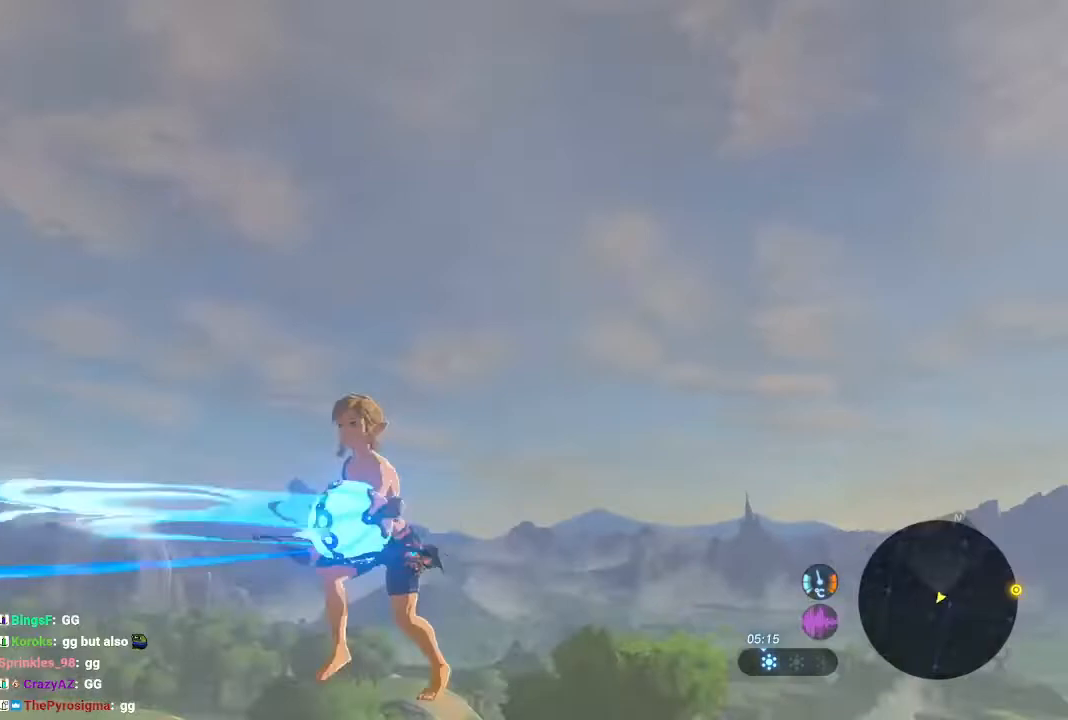
{"dt_ms": 500, "buttons": ["B"], "left_stick": "down-right", "right_stick": "center", "events": [[67, "left_stick", "up-left"], [167, "left_stick", "down-right"], [200, "right_stick", "up-right"], [233, "left_stick", "up-left"], [300, "left_stick", "down-right"], [367, "right_stick", "center"], [400, "left_stick", "up-left"], [500, "left_stick", "down-right"]]}
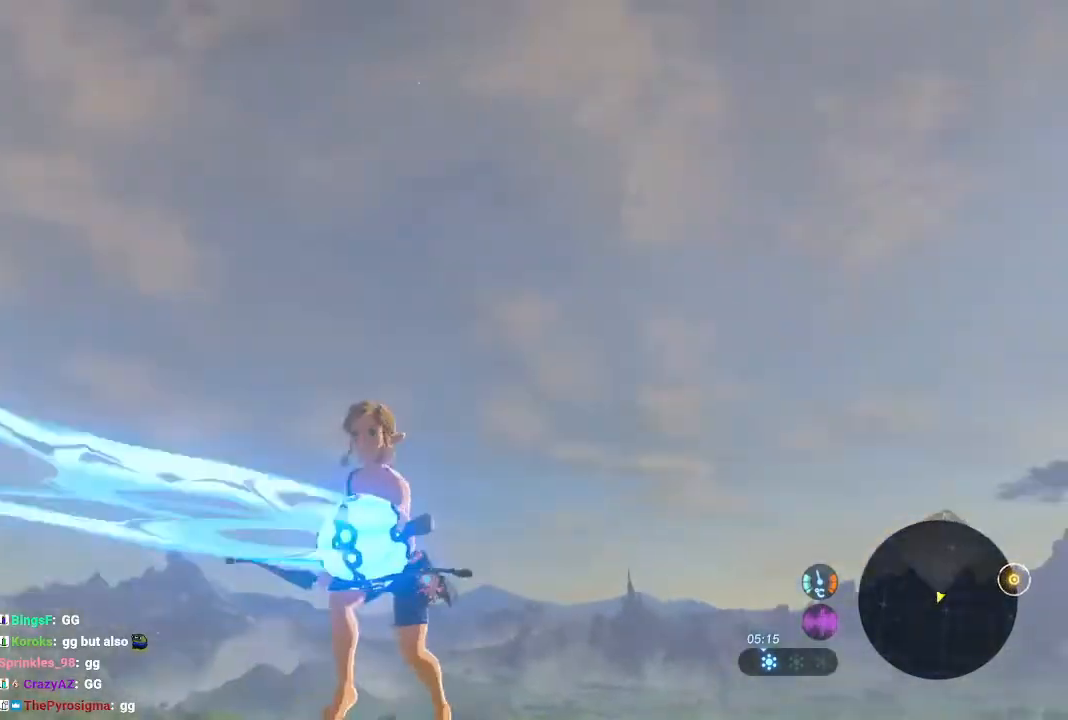
{"dt_ms": 500, "buttons": ["B"], "left_stick": "up-left", "right_stick": "center", "events": [[100, "left_stick", "up-left"], [167, "left_stick", "down-right"], [300, "left_stick", "left"], [367, "left_stick", "down-right"], [467, "left_stick", "up-left"]]}
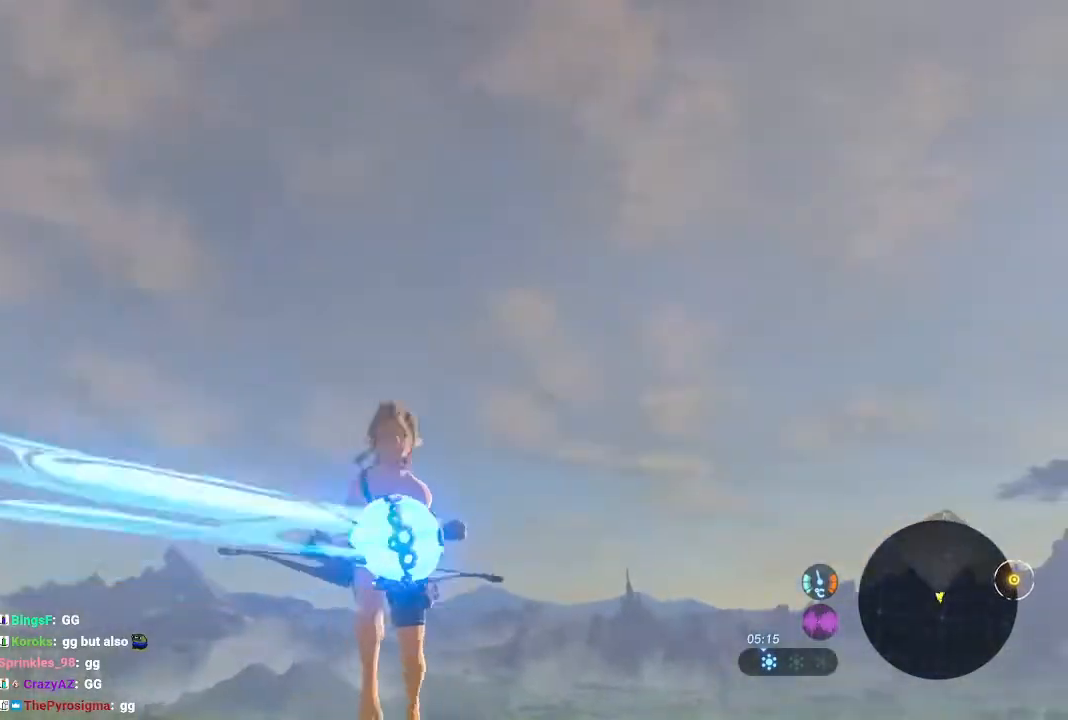
{"dt_ms": 500, "buttons": ["B"], "left_stick": "right", "right_stick": "center", "events": [[33, "left_stick", "right"], [33, "right_stick", "left"], [133, "left_stick", "up-left"], [133, "right_stick", "center"], [233, "left_stick", "right"], [300, "left_stick", "up-left"], [400, "left_stick", "right"]]}
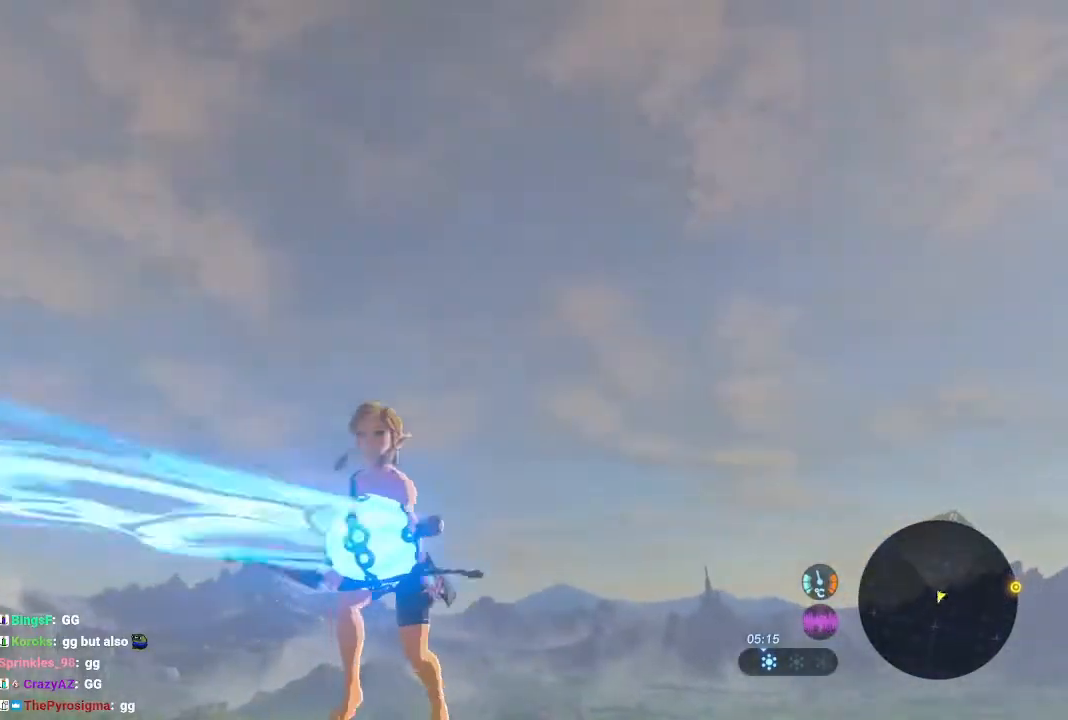
{"dt_ms": 500, "buttons": ["B"], "left_stick": "down-right", "right_stick": "center", "events": [[67, "left_stick", "down-right"], [167, "left_stick", "up-left"], [267, "left_stick", "down-right"], [367, "left_stick", "up-left"], [433, "left_stick", "down-right"]]}
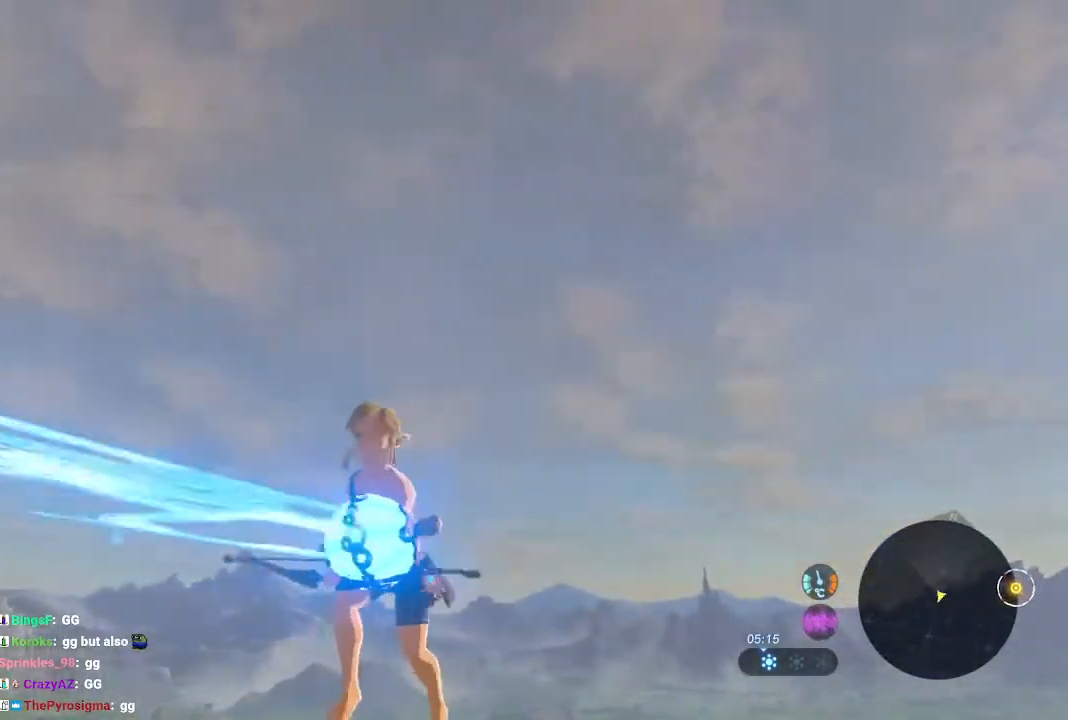
{"dt_ms": 1000, "buttons": ["B"], "left_stick": "right", "right_stick": "center"}
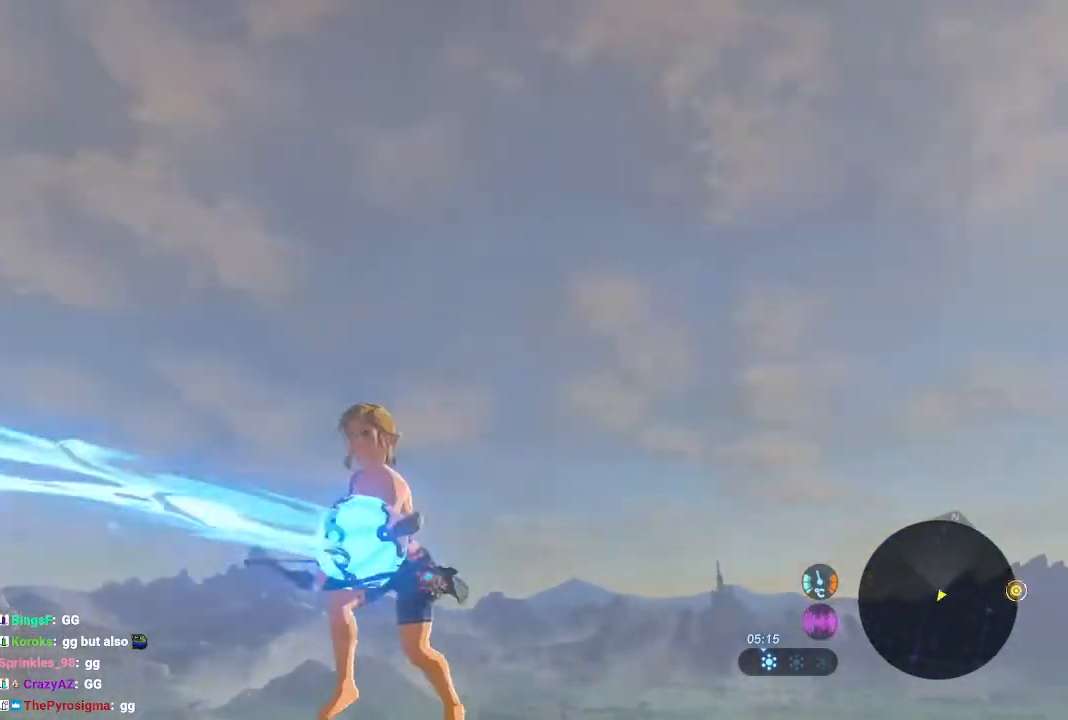
{"dt_ms": 500, "buttons": ["B"], "left_stick": "down-right", "right_stick": "center", "events": [[100, "left_stick", "down-right"], [200, "left_stick", "up-left"], [300, "left_stick", "down-right"], [400, "left_stick", "up-left"], [467, "left_stick", "down-right"]]}
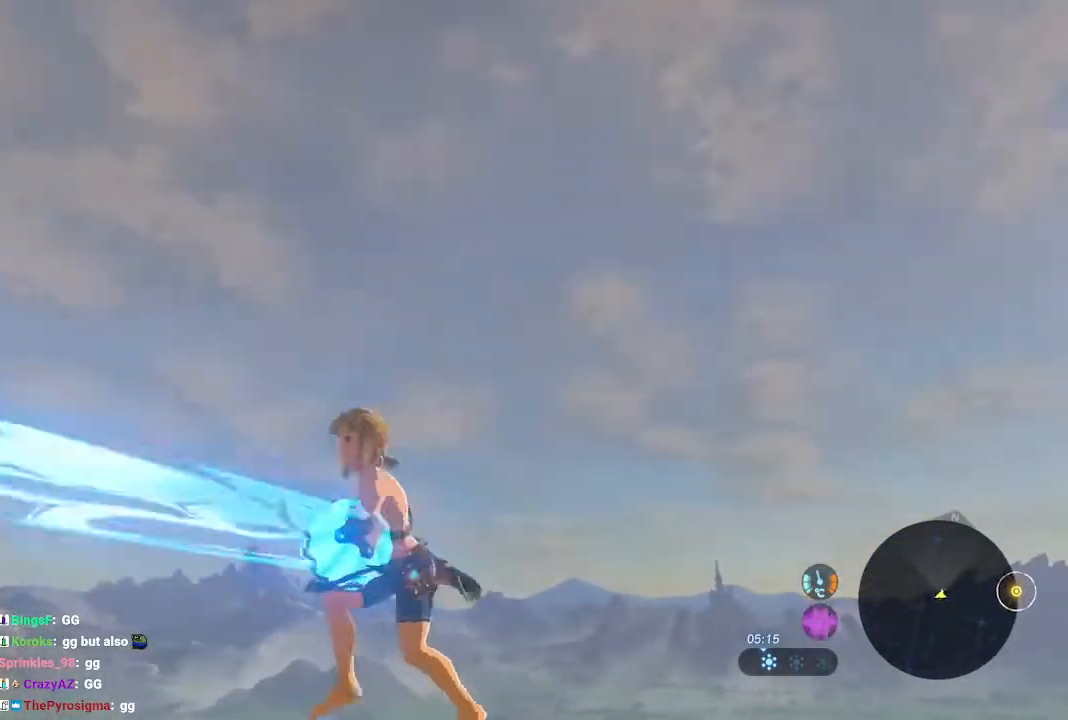
{"dt_ms": 500, "buttons": ["B"], "left_stick": "up-left", "right_stick": "center", "events": [[67, "left_stick", "center"], [167, "left_stick", "right"], [233, "left_stick", "up-left"], [300, "left_stick", "down-right"], [433, "left_stick", "up-left"]]}
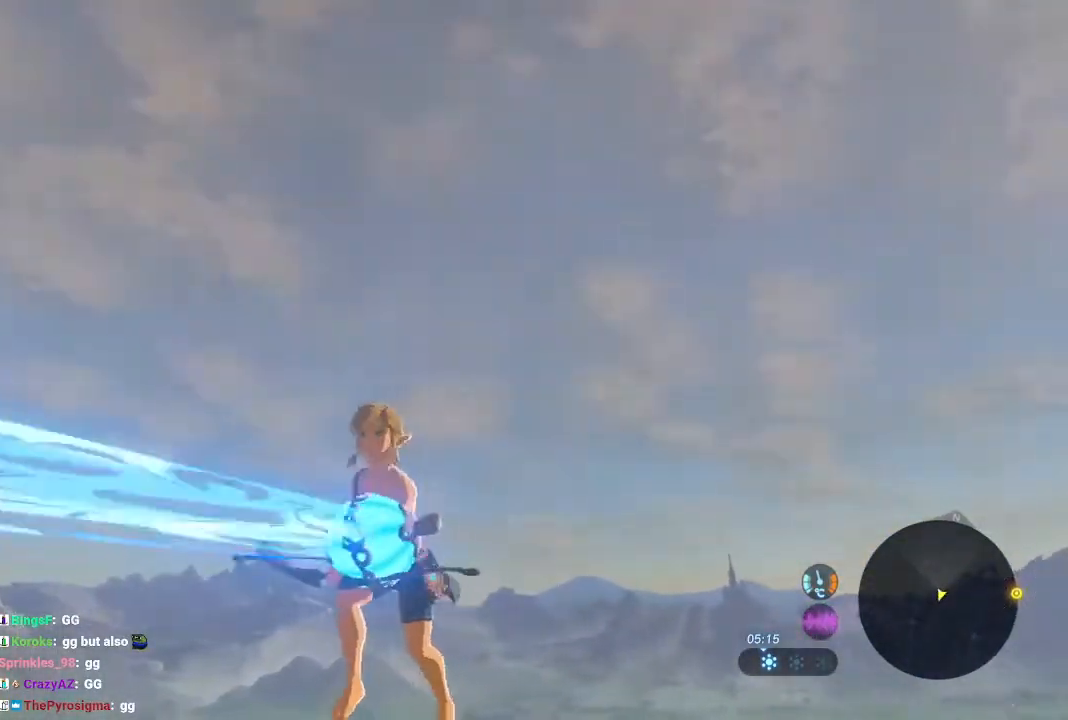
{"dt_ms": 500, "buttons": ["B"], "left_stick": "up-left", "right_stick": "center", "events": [[33, "left_stick", "down-right"], [100, "left_stick", "up-left"], [167, "left_stick", "down-right"], [267, "left_stick", "up-left"], [367, "left_stick", "down-right"], [500, "left_stick", "up-left"]]}
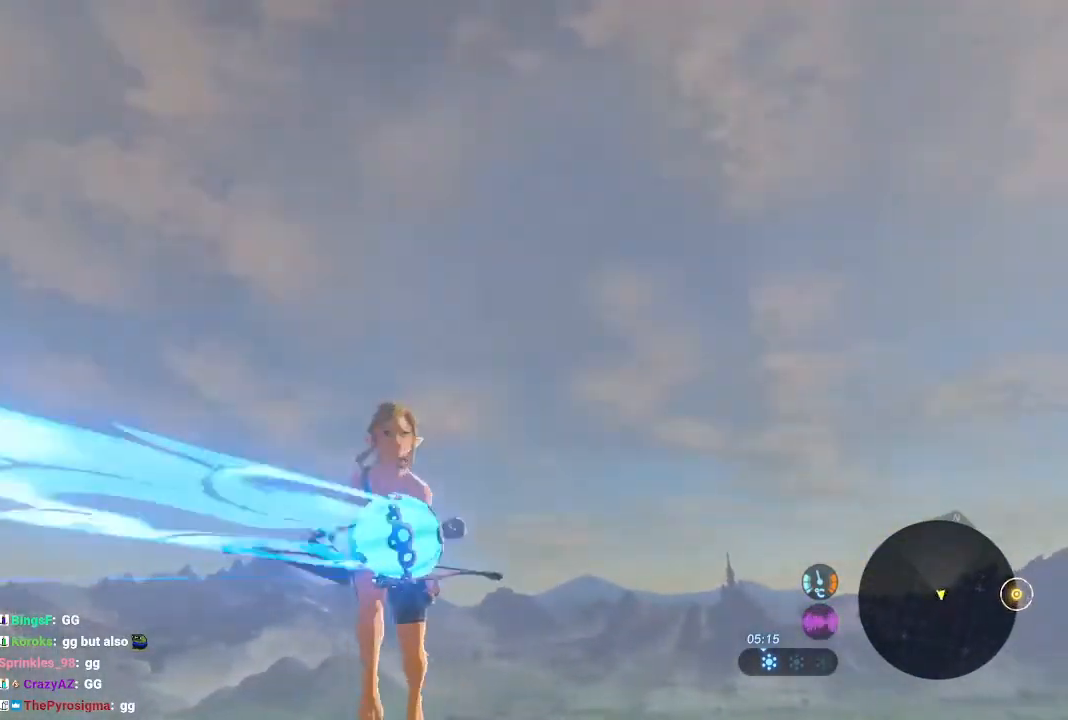
{"dt_ms": 500, "buttons": ["B"], "left_stick": "down-right", "right_stick": "center", "events": [[33, "left_stick", "right"], [133, "left_stick", "up-left"], [200, "left_stick", "down-right"], [300, "left_stick", "up-left"], [367, "left_stick", "down-right"]]}
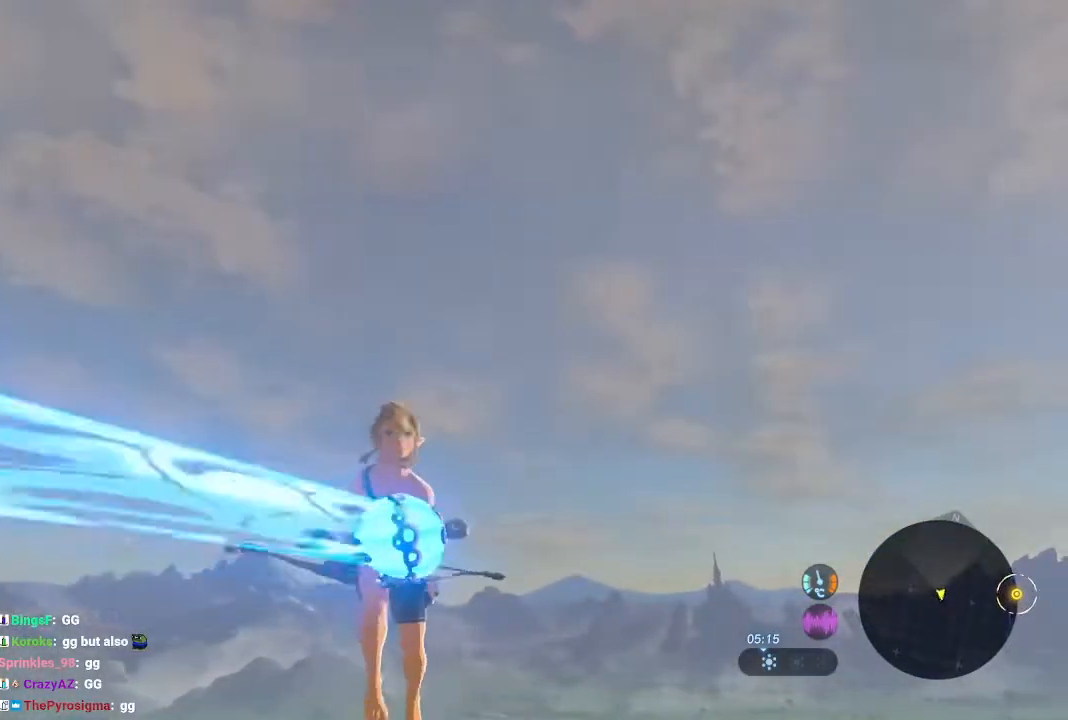
{"dt_ms": 1000, "buttons": ["B"], "left_stick": "up-left", "right_stick": "down-right", "events": [[133, "left_stick", "left"], [200, "left_stick", "down-right"], [300, "left_stick", "up-left"], [400, "left_stick", "down-right"], [467, "right_stick", "down-right"], [567, "right_stick", "center"], [633, "left_stick", "up-left"], [733, "left_stick", "down-right"], [933, "right_stick", "down-right"], [1000, "left_stick", "up-left"]]}
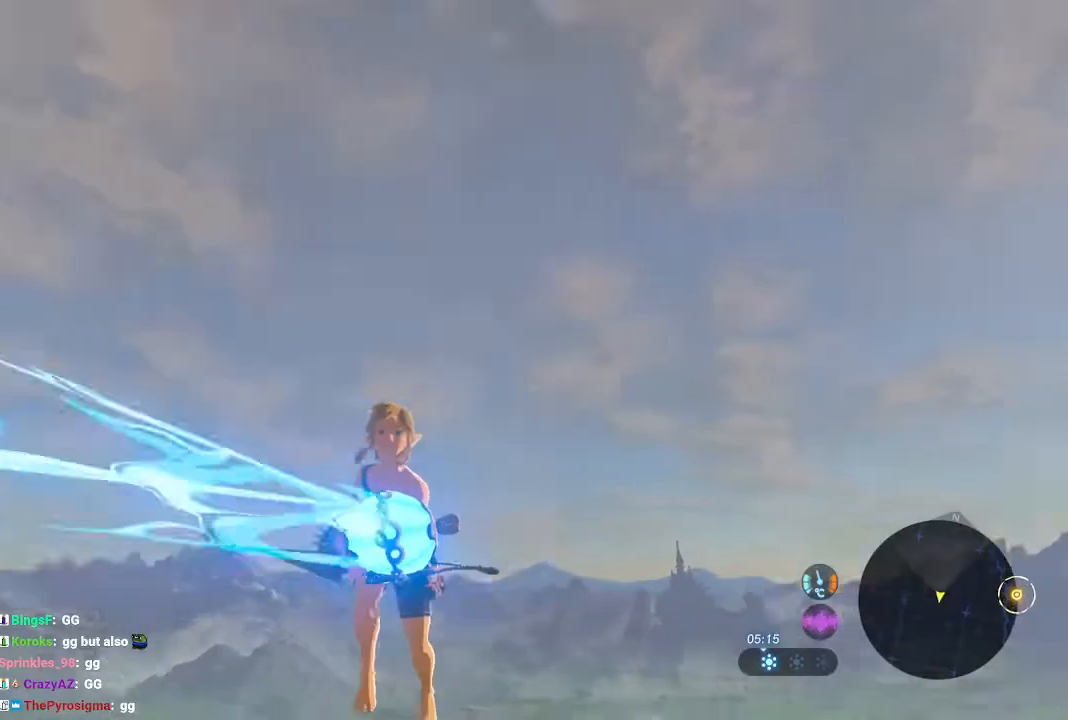
{"dt_ms": 1000, "buttons": ["B"], "left_stick": "down-right", "right_stick": "left", "events": [[67, "left_stick", "down-right"], [67, "right_stick", "center"], [167, "left_stick", "up-left"], [233, "left_stick", "down-right"], [333, "left_stick", "up-left"], [400, "left_stick", "down-right"], [667, "left_stick", "up-left"], [767, "left_stick", "down-right"], [867, "left_stick", "up-left"], [933, "left_stick", "down-right"], [967, "right_stick", "left"]]}
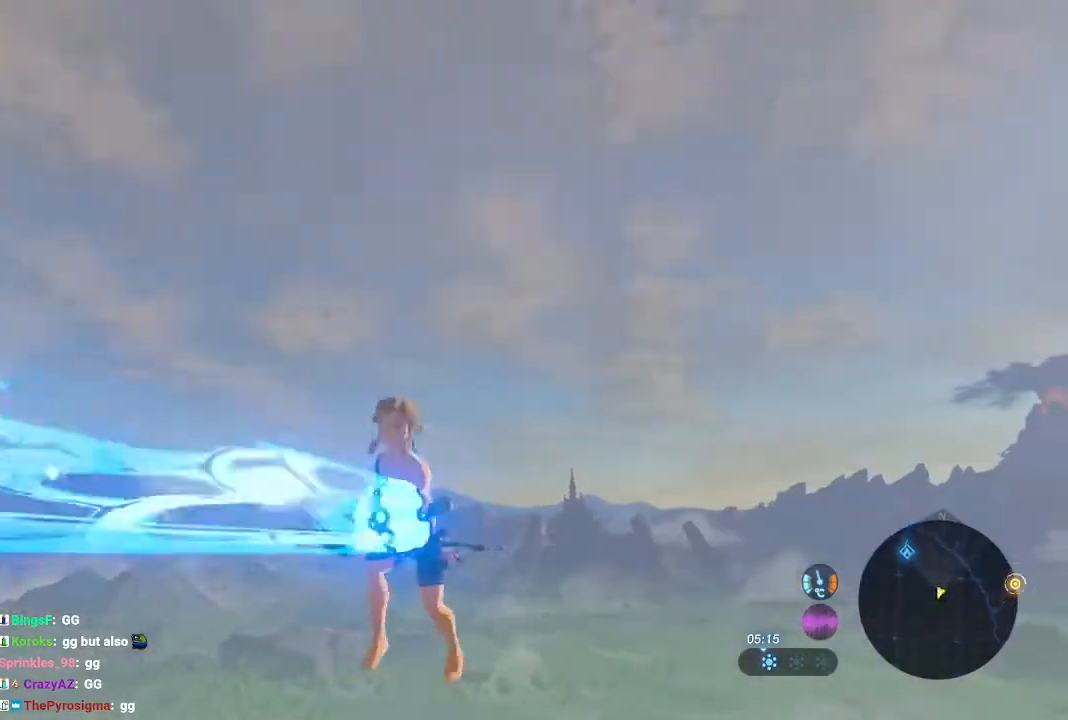
{"dt_ms": 1000, "buttons": ["B"], "left_stick": "up", "right_stick": "center", "events": [[33, "left_stick", "up-left"], [67, "right_stick", "center"], [133, "left_stick", "down-right"], [400, "left_stick", "up-left"], [633, "left_stick", "right"], [700, "left_stick", "up"]]}
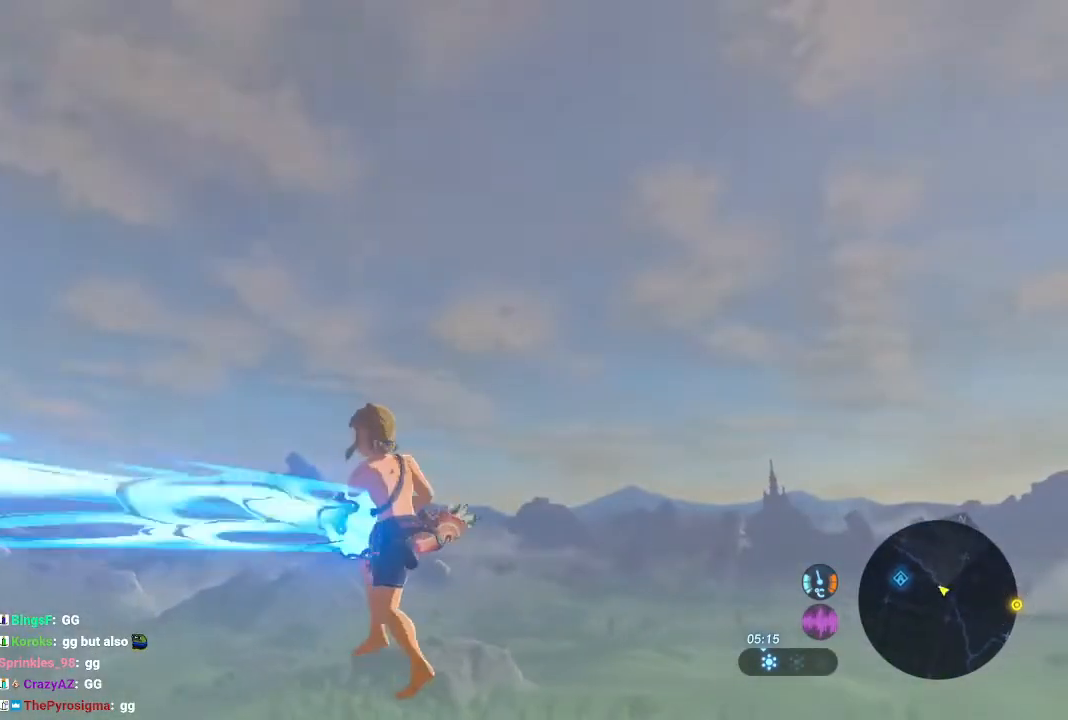
{"dt_ms": 1000, "buttons": ["B"], "left_stick": "up", "right_stick": "center"}
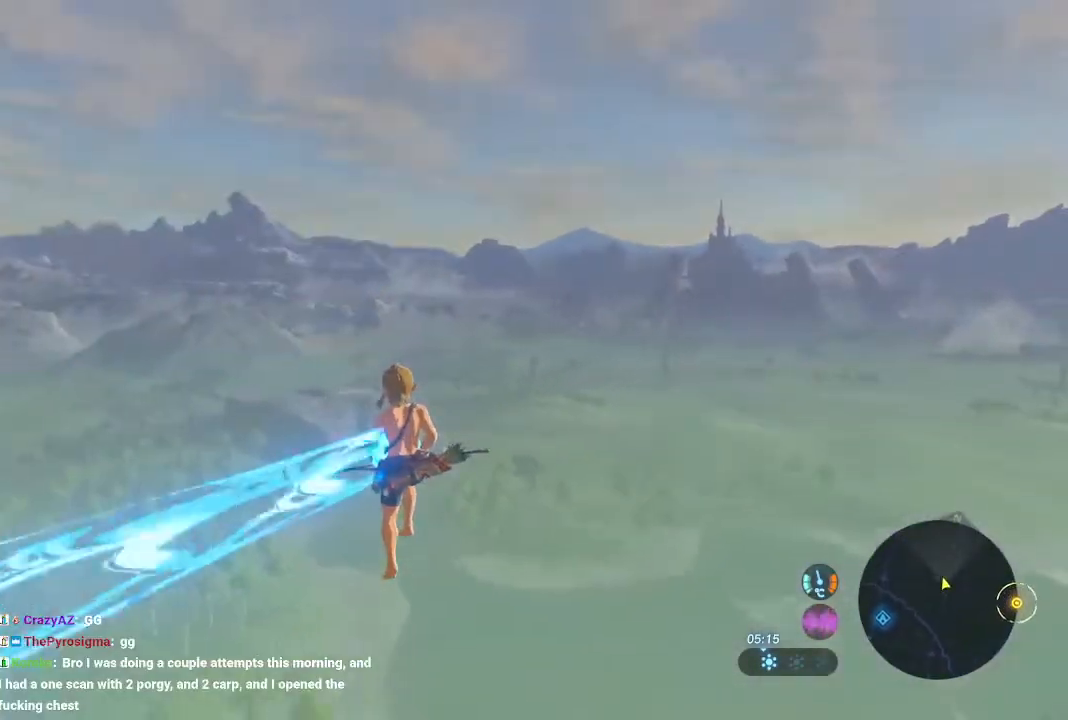
{"dt_ms": 500, "buttons": ["B"], "left_stick": "up", "right_stick": "center", "events": []}
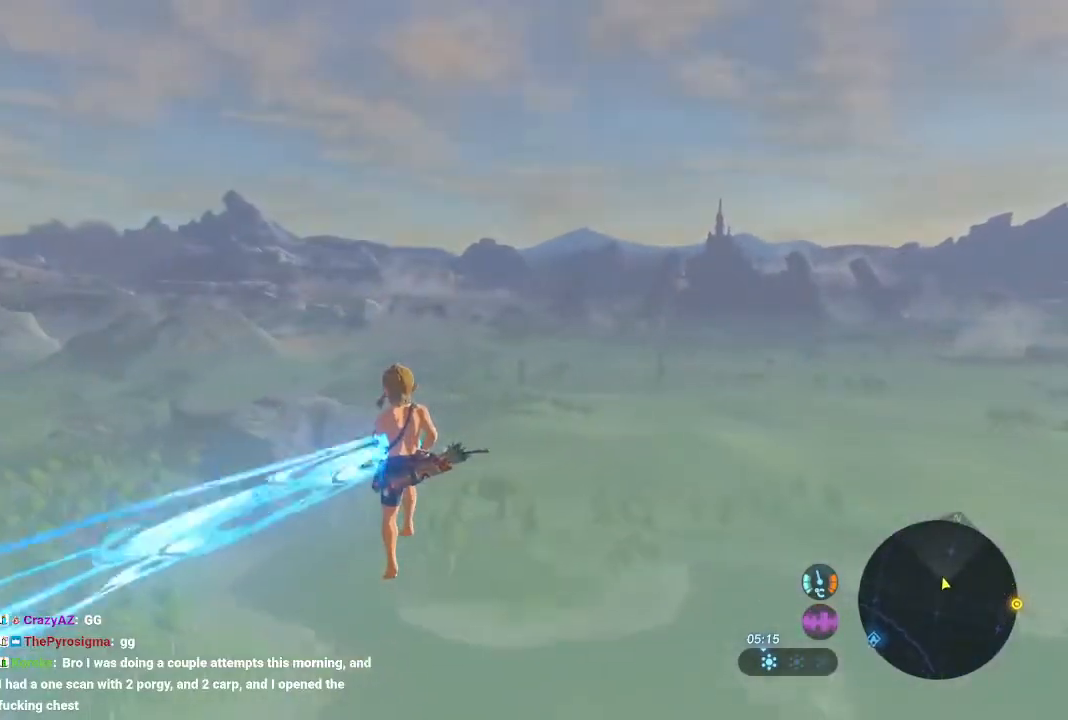
{"dt_ms": 500, "buttons": ["B"], "left_stick": "up", "right_stick": "center", "events": []}
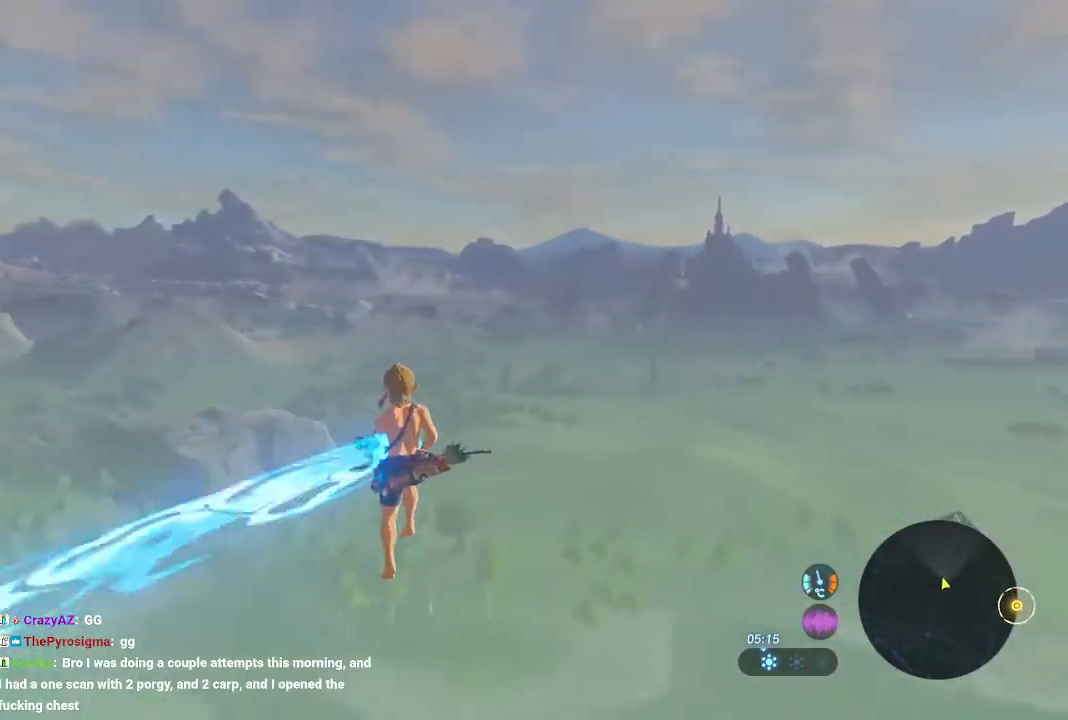
{"dt_ms": 500, "buttons": ["B"], "left_stick": "down", "right_stick": "center", "events": [[33, "left_stick", "right"], [100, "right_stick", "up"], [300, "left_stick", "down-left"], [300, "right_stick", "center"], [433, "left_stick", "down"]]}
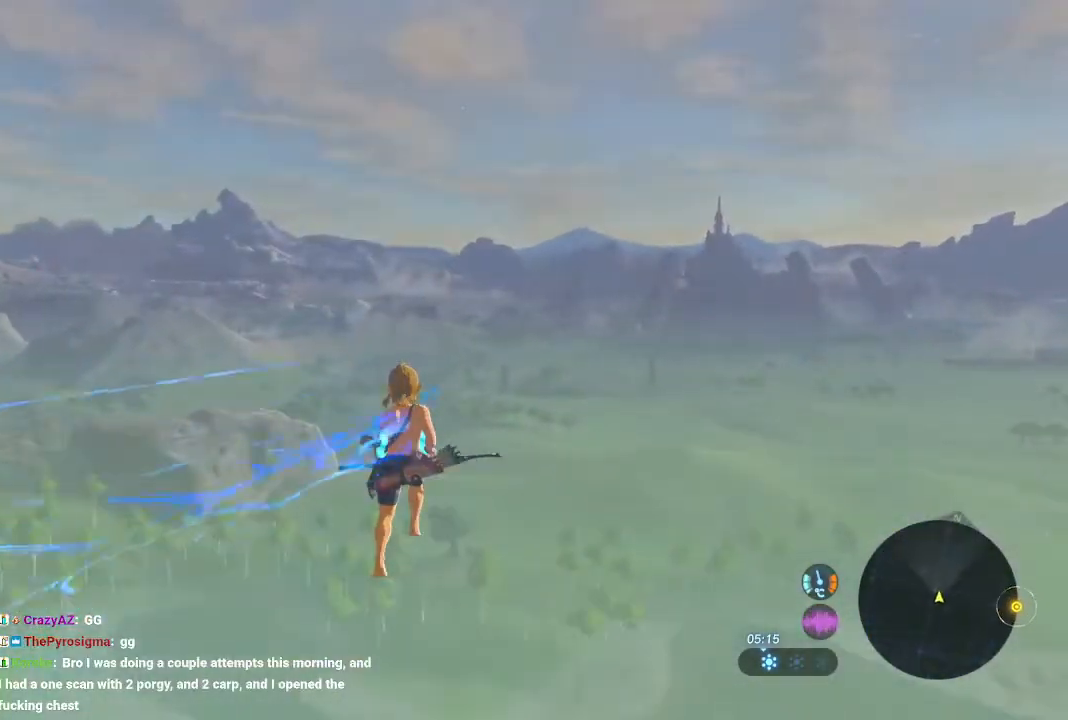
{"dt_ms": 500, "buttons": ["B"], "left_stick": "down", "right_stick": "left", "events": [[400, "right_stick", "left"]]}
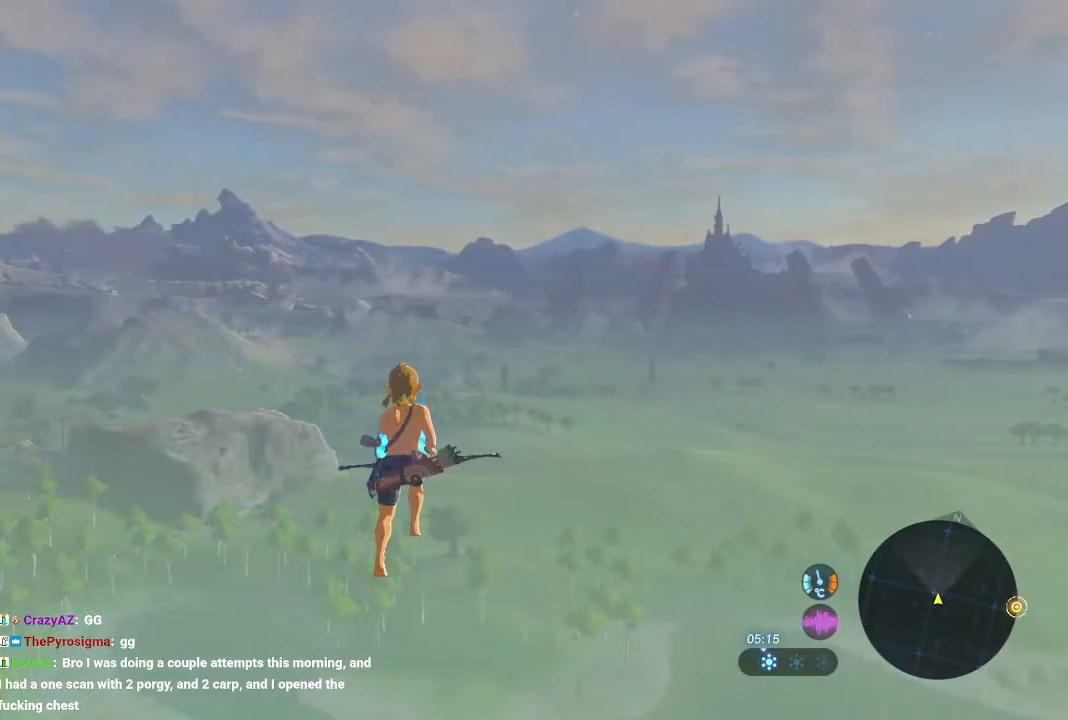
{"dt_ms": 500, "buttons": ["B"], "left_stick": "left", "right_stick": "center", "events": [[100, "right_stick", "center"], [333, "right_stick", "down-left"], [433, "left_stick", "left"], [433, "right_stick", "center"]]}
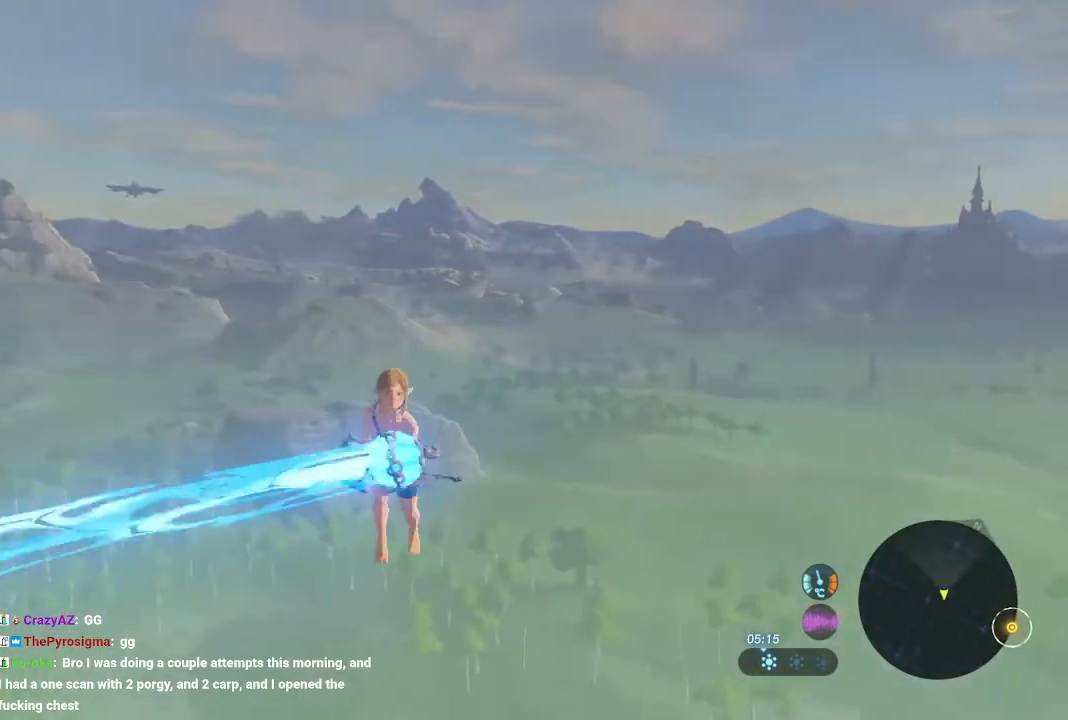
{"dt_ms": 500, "buttons": ["B"], "left_stick": "up-left", "right_stick": "down-left", "events": [[100, "left_stick", "down-right"], [167, "left_stick", "left"], [267, "left_stick", "down-right"], [367, "left_stick", "left"], [433, "left_stick", "down-right"], [500, "left_stick", "up-left"], [500, "right_stick", "down-left"]]}
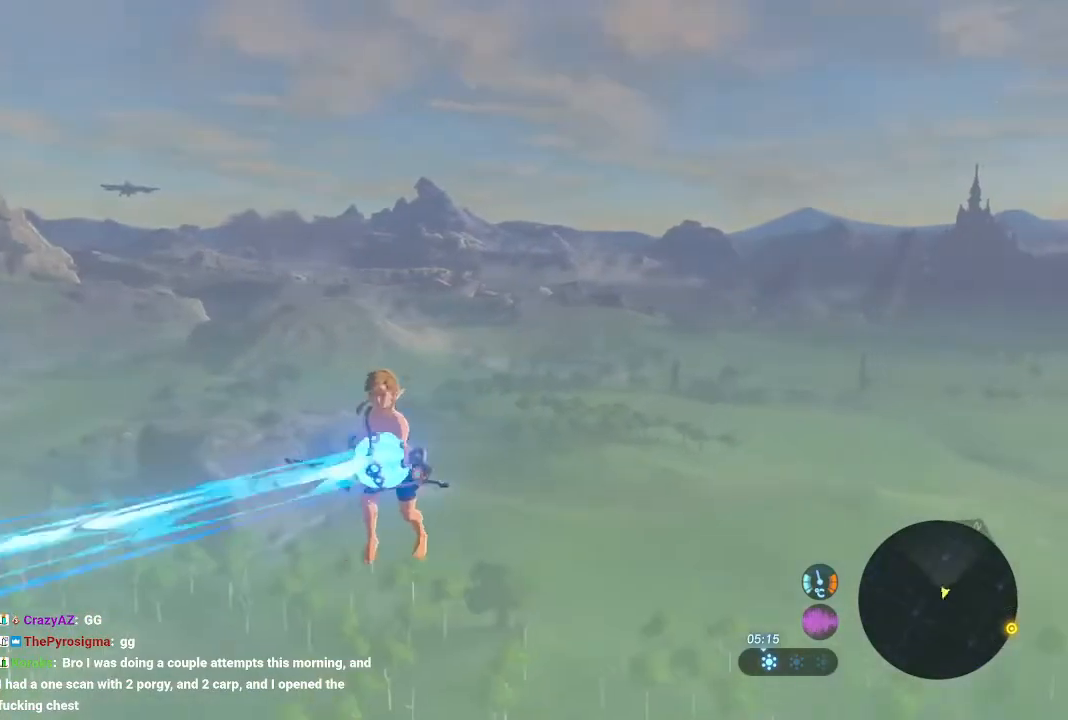
{"dt_ms": 500, "buttons": ["B"], "left_stick": "up-left", "right_stick": "center", "events": [[100, "left_stick", "down-right"], [100, "right_stick", "left"], [167, "left_stick", "up-left"], [200, "right_stick", "center"], [233, "left_stick", "down-right"], [333, "left_stick", "up-left"], [400, "left_stick", "center"], [500, "left_stick", "up-left"]]}